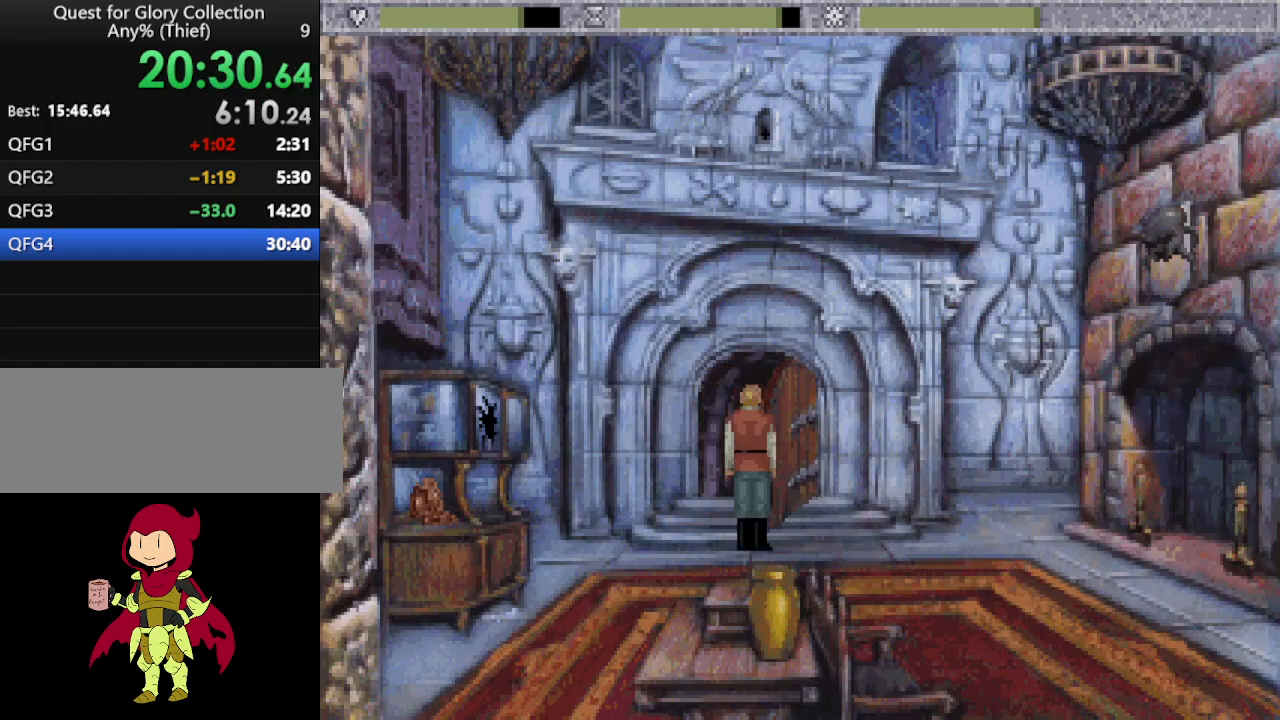
Gameplay with keyboard and mouse; each line is a JSON object with the keys and mouse buttons held at the frame after it. "events" lists presses ("down") and releases ("up") of "down", "escape", "f1", "f10", "f11", "f12", "f2", "f3", "f4", "f5", "f6", "f7", "f8", "f9", "left", "right", "space", "up", "mouse_left", "mouse_wheel", "mouse_right" and "mouse_mb4" between this image and that frame as [ms after this image, input, new state], when the widget could be followed in between. "mouse_left", "mouse_wheel", "mouse_right", "mouse_mb4" = the "left", "wheel", "right", "mb4" buttons of the "mouse" list. No other keys are recorded. "wheel" means that the mouse wheel is clicked or scrolled. Not read: mouse_move.
{"keys": [], "mouse": [], "events": []}
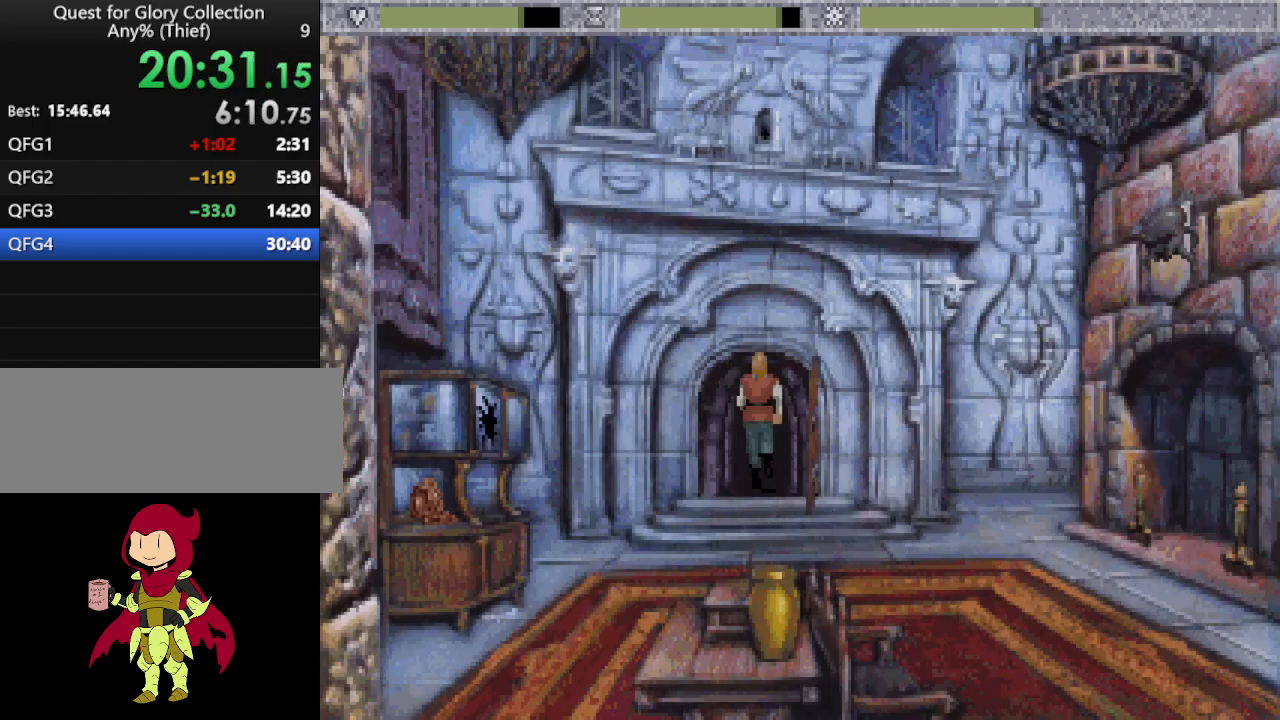
{"keys": [], "mouse": [], "events": []}
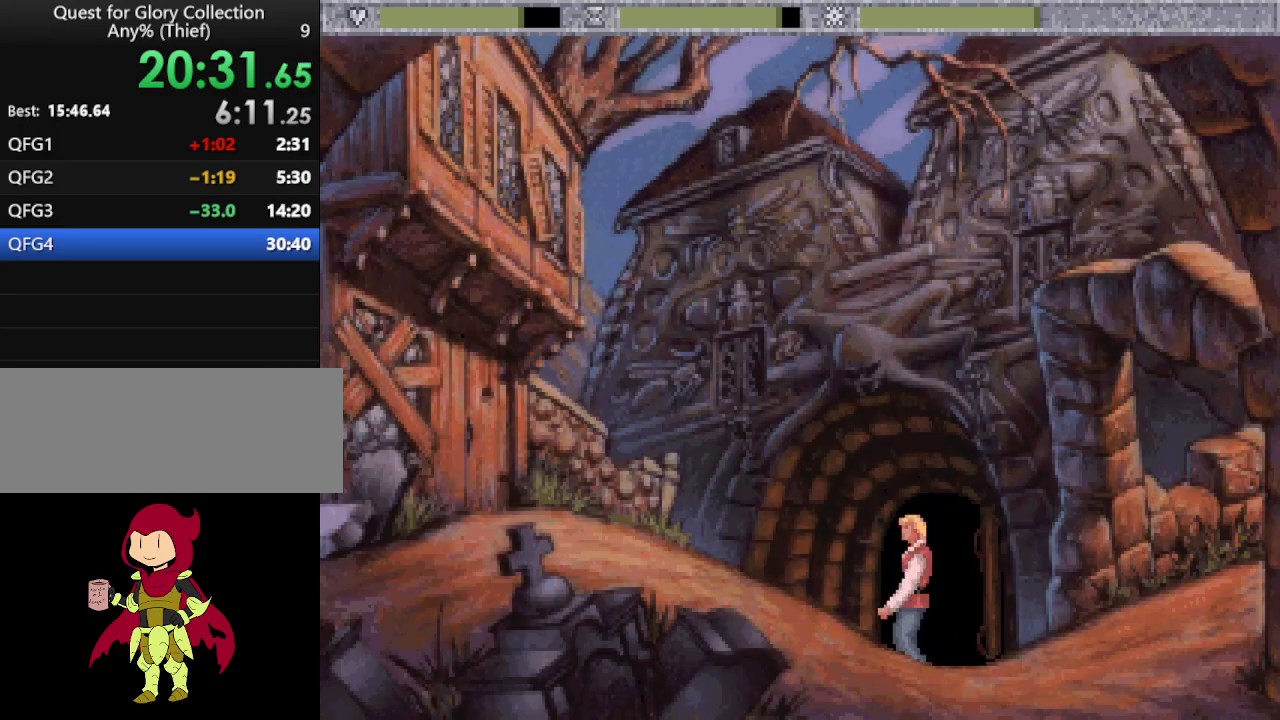
{"keys": [], "mouse": [], "events": [[200, "mouse_mb4", "down"], [300, "mouse_mb4", "up"], [333, "mouse_mb4", "down"], [433, "mouse_mb4", "up"]]}
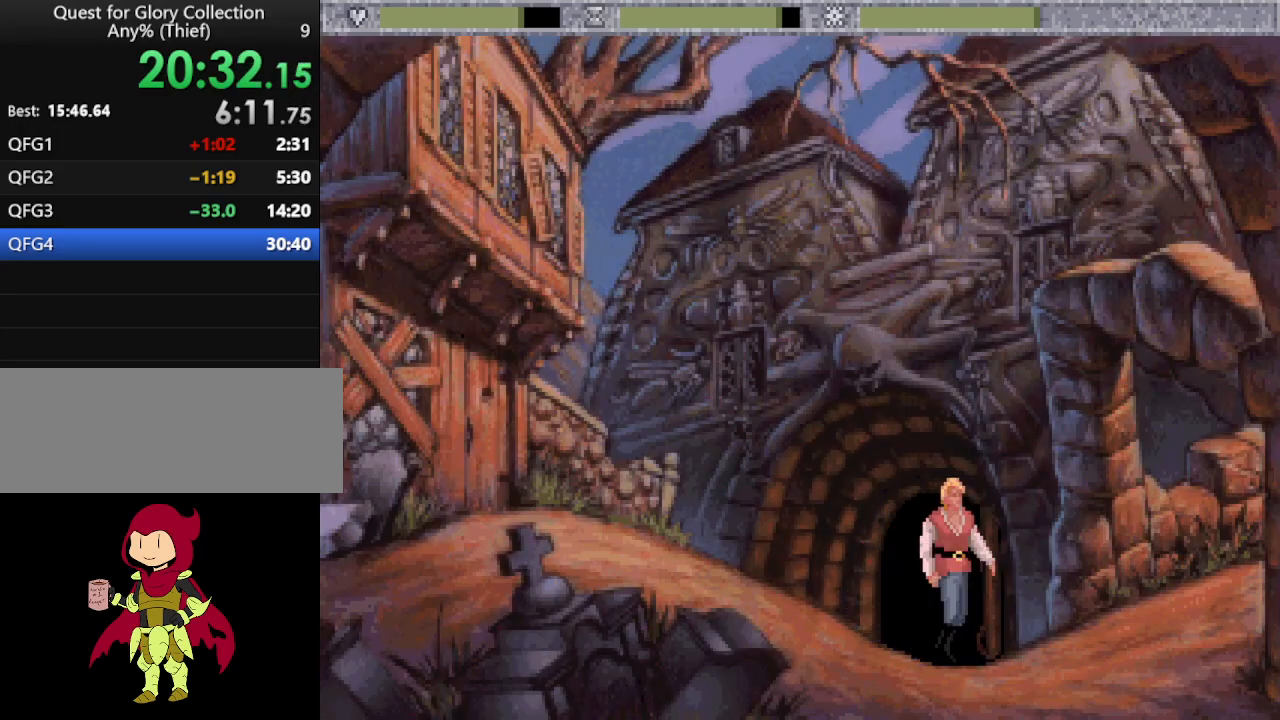
{"keys": [], "mouse": [], "events": [[33, "mouse_mb4", "down"], [67, "mouse_mb4", "up"], [167, "mouse_mb4", "down"], [267, "mouse_mb4", "up"], [300, "mouse_mb4", "down"], [450, "mouse_mb4", "up"]]}
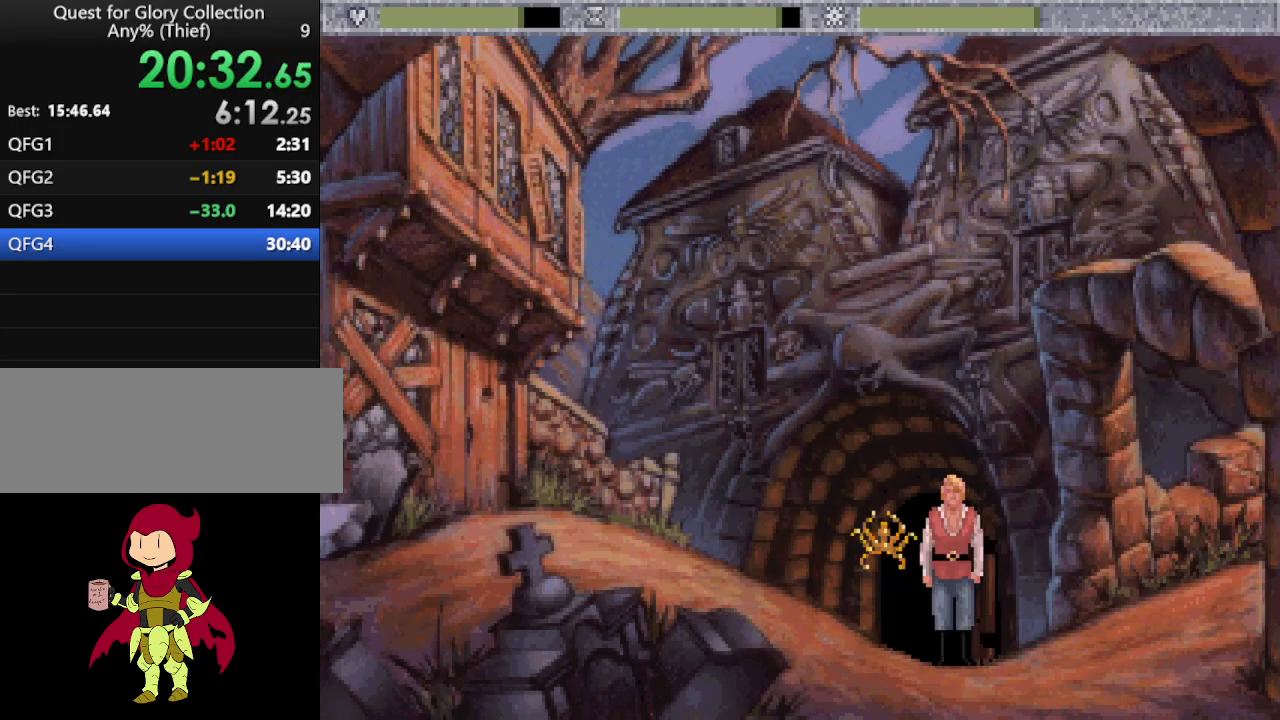
{"keys": [], "mouse": [], "events": []}
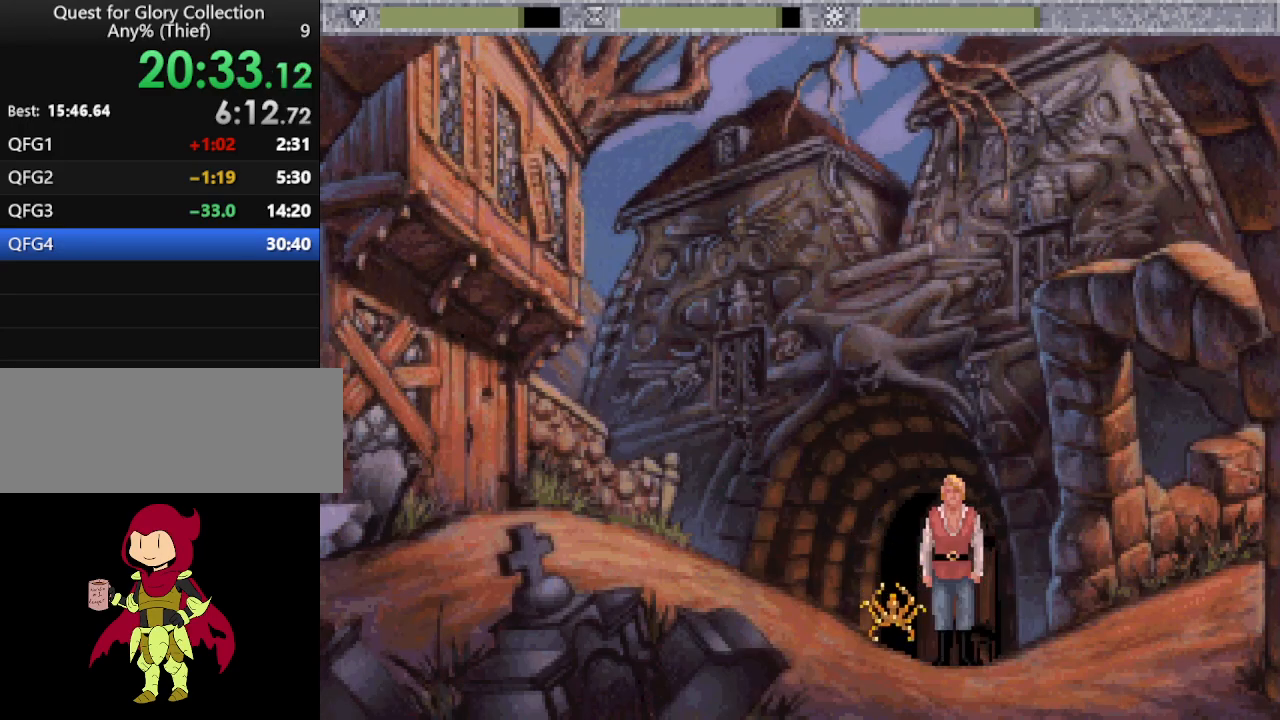
{"keys": [], "mouse": [], "events": []}
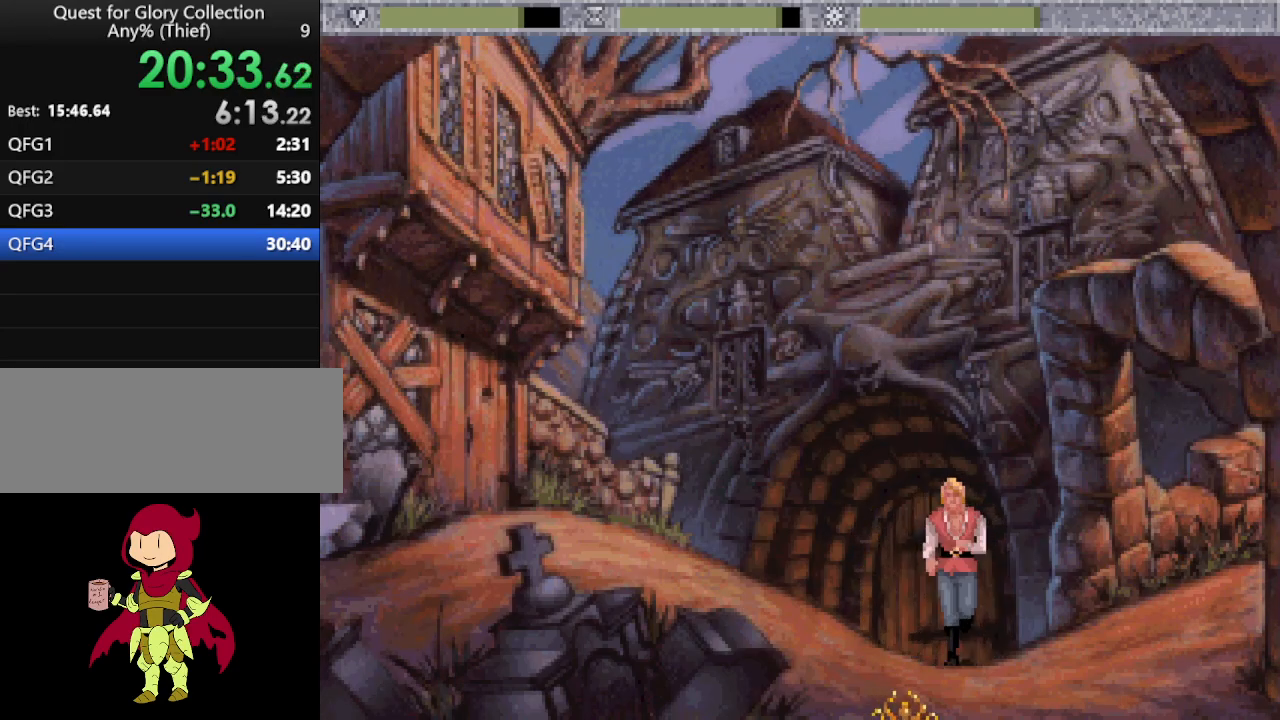
{"keys": [], "mouse": [], "events": [[167, "mouse_right", "down"], [267, "mouse_right", "up"], [317, "mouse_wheel", "down"], [450, "mouse_wheel", "up"]]}
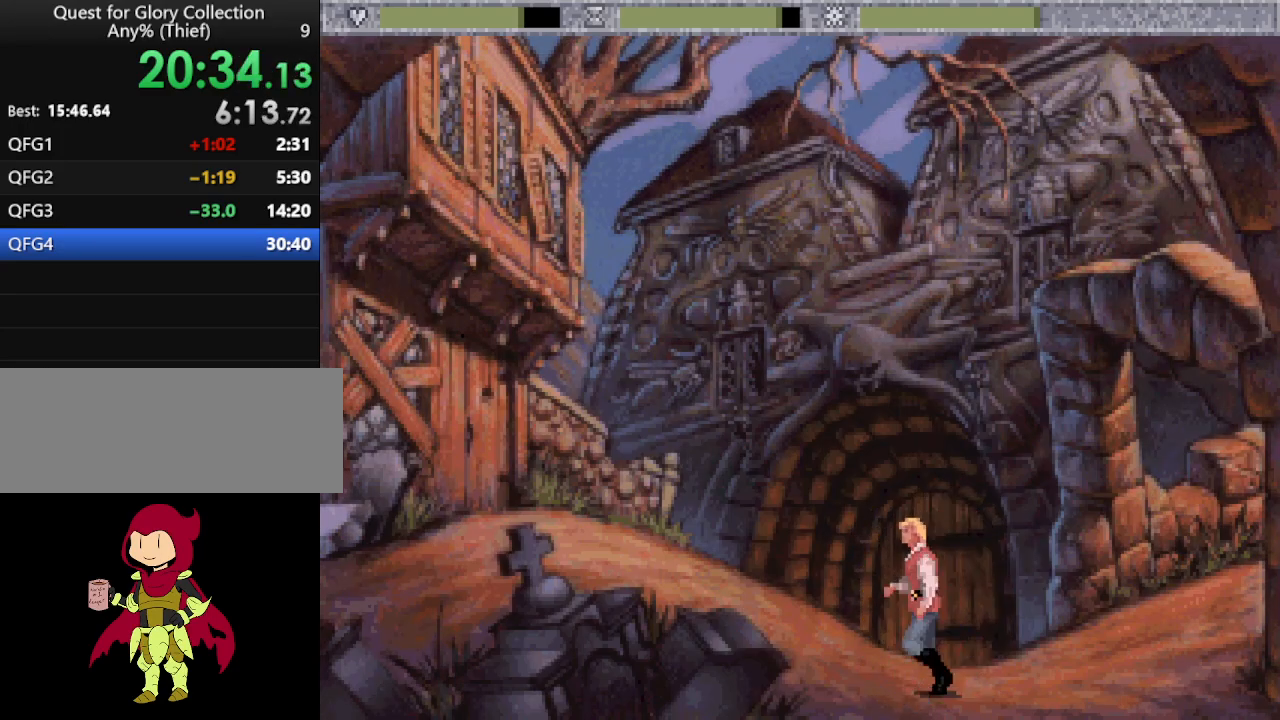
{"keys": [], "mouse": [], "events": []}
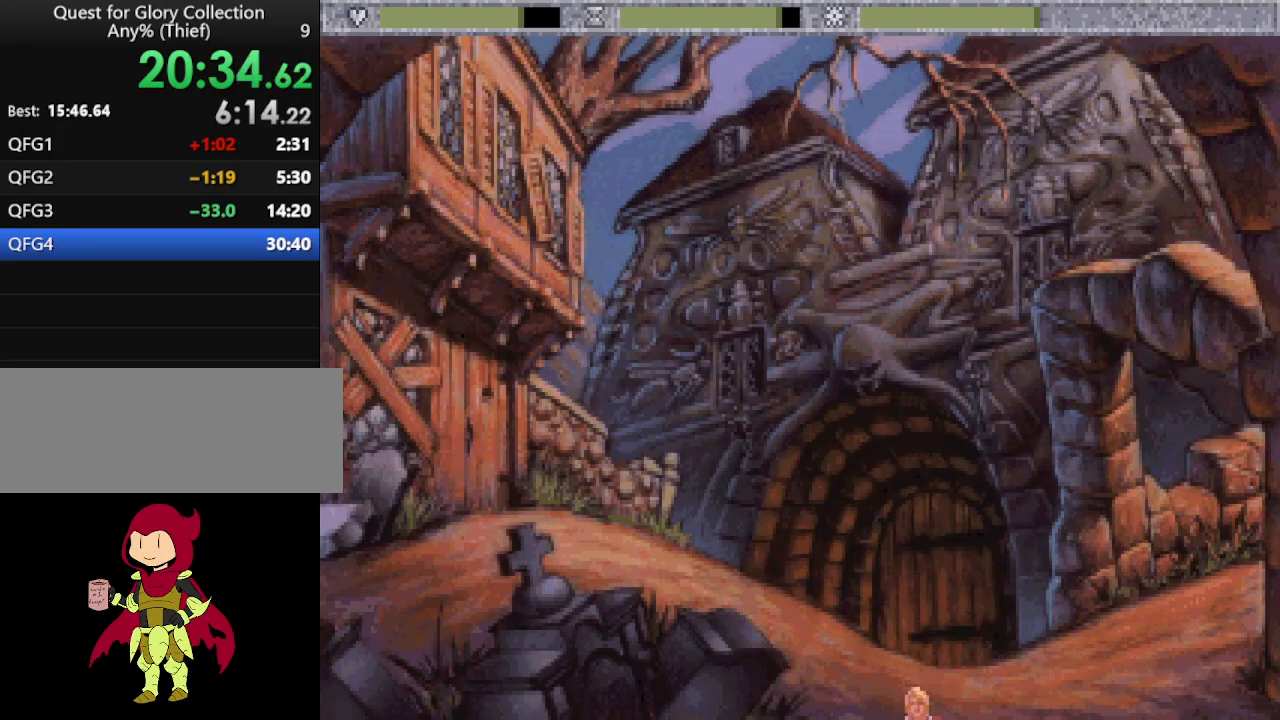
{"keys": [], "mouse": [], "events": []}
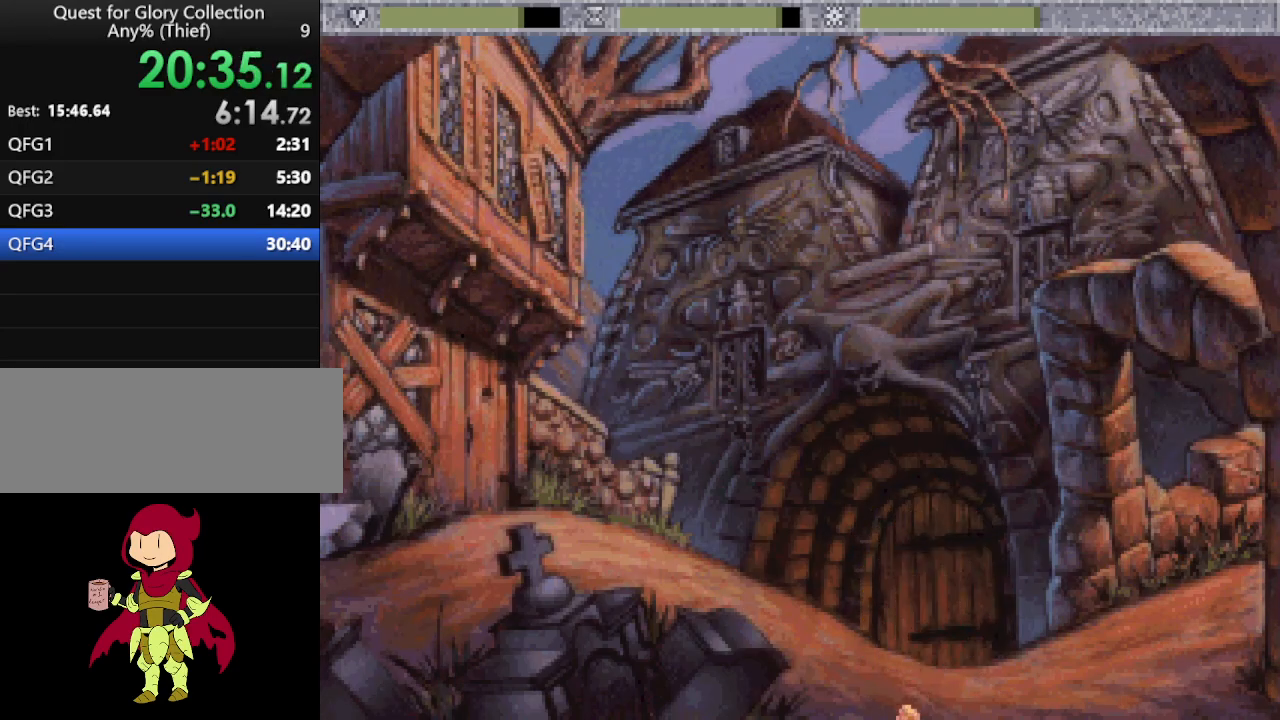
{"keys": [], "mouse": ["wheel"], "events": [[317, "mouse_wheel", "down"], [400, "mouse_wheel", "up"], [500, "mouse_wheel", "down"]]}
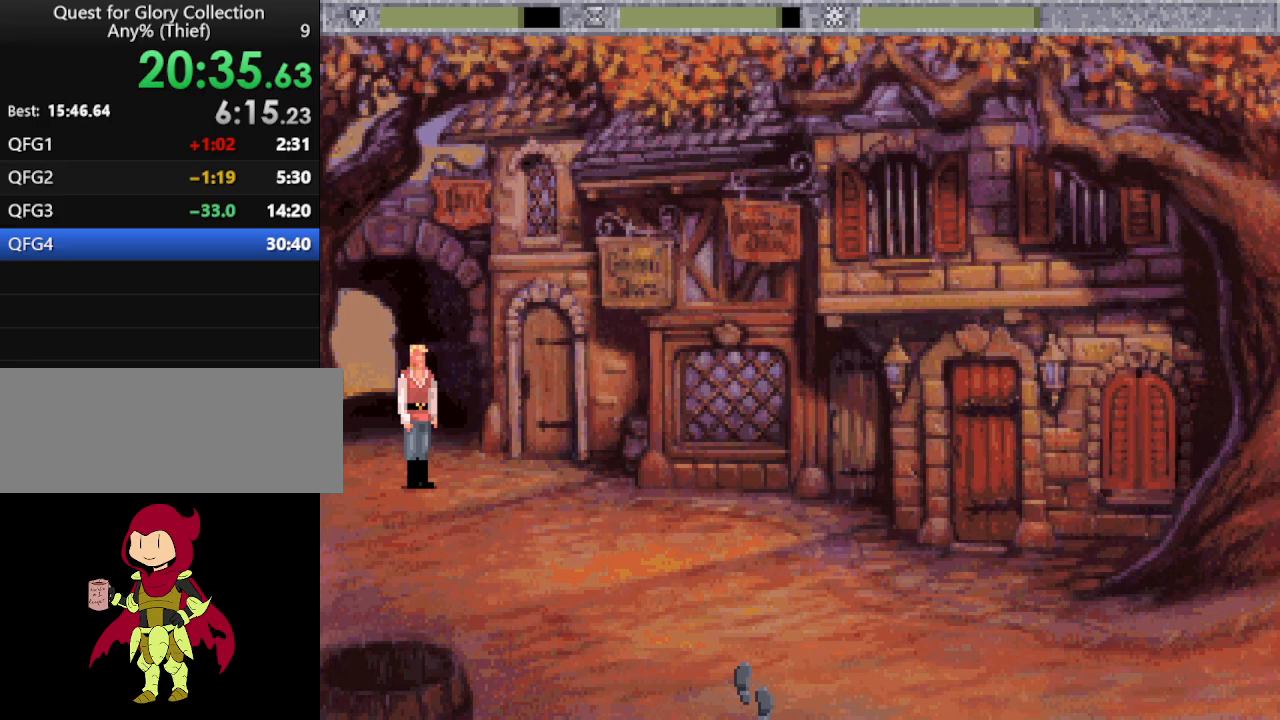
{"keys": [], "mouse": [], "events": [[100, "mouse_wheel", "up"], [200, "mouse_wheel", "down"], [283, "mouse_wheel", "up"]]}
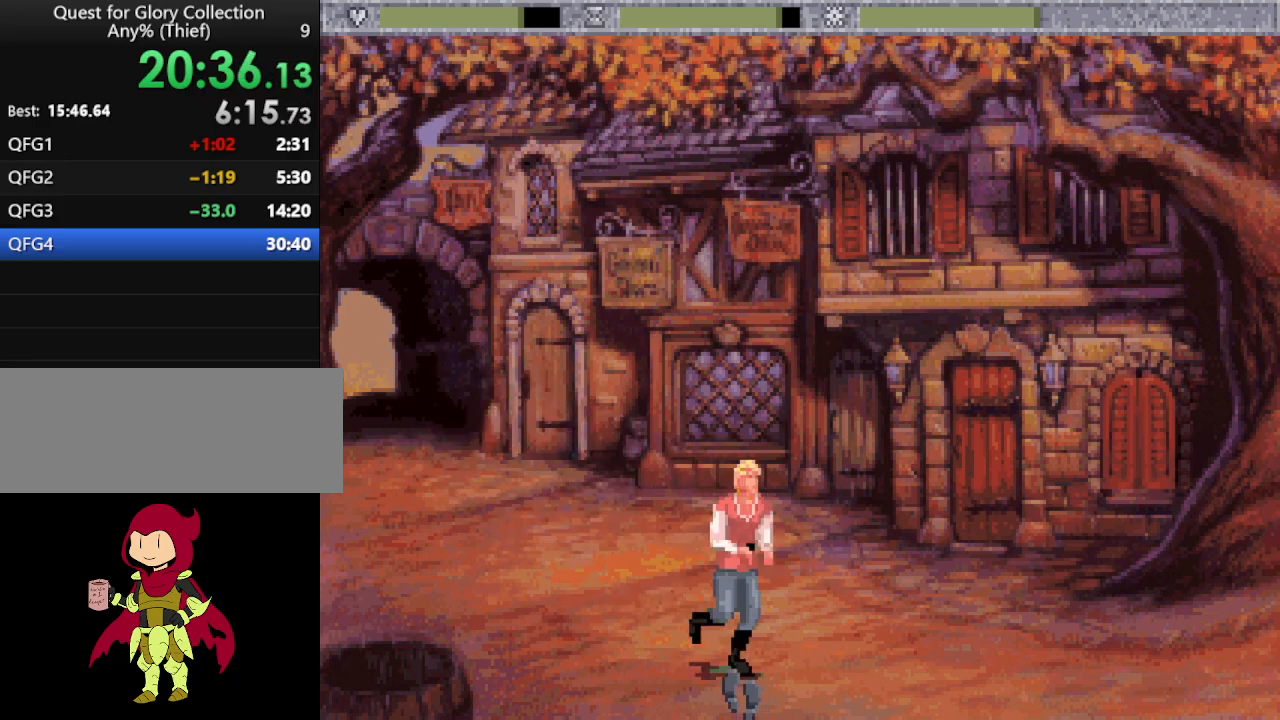
{"keys": [], "mouse": [], "events": []}
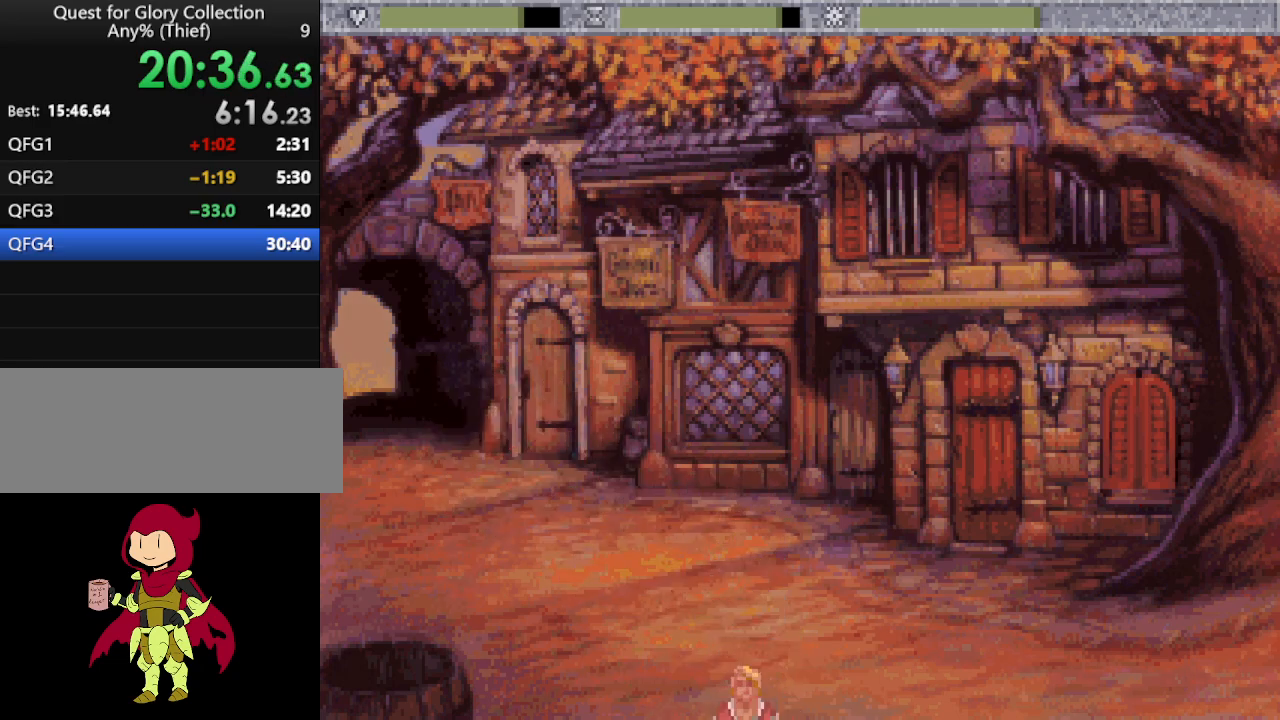
{"keys": [], "mouse": [], "events": [[367, "mouse_wheel", "down"], [500, "mouse_wheel", "up"]]}
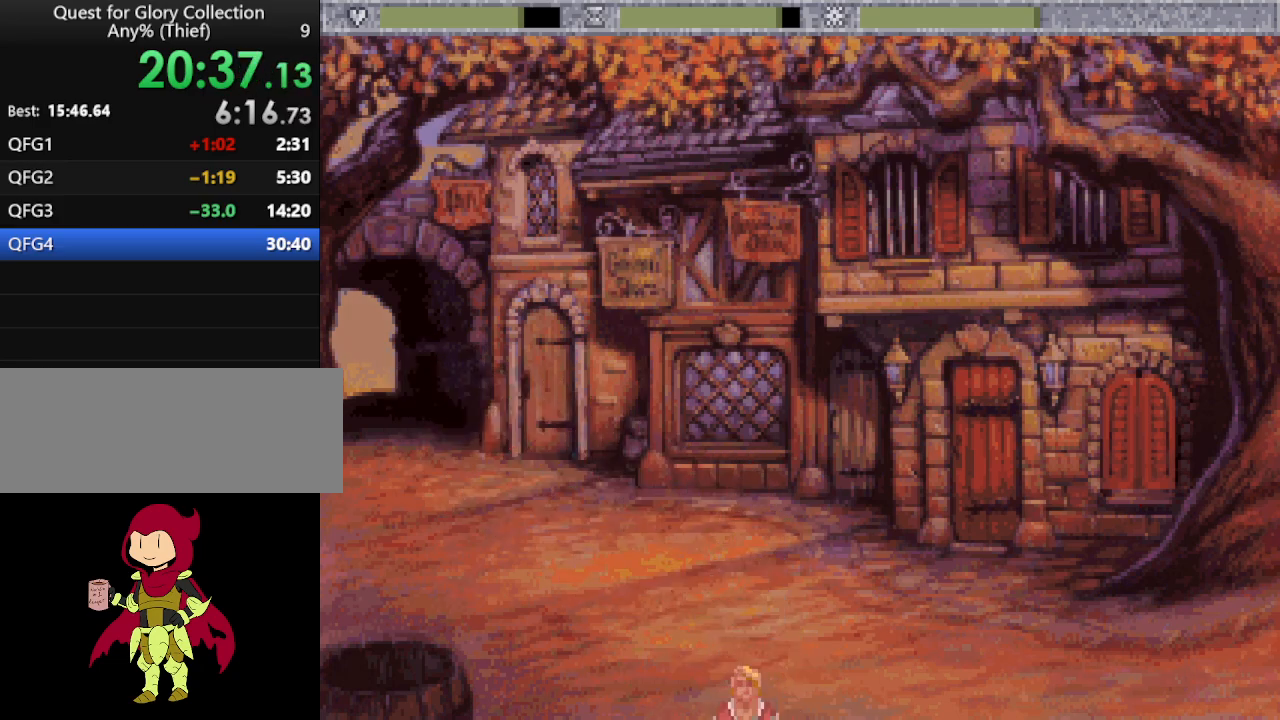
{"keys": [], "mouse": ["wheel"], "events": [[100, "mouse_wheel", "down"], [183, "mouse_wheel", "up"], [233, "mouse_wheel", "down"], [333, "mouse_wheel", "up"], [417, "mouse_wheel", "down"]]}
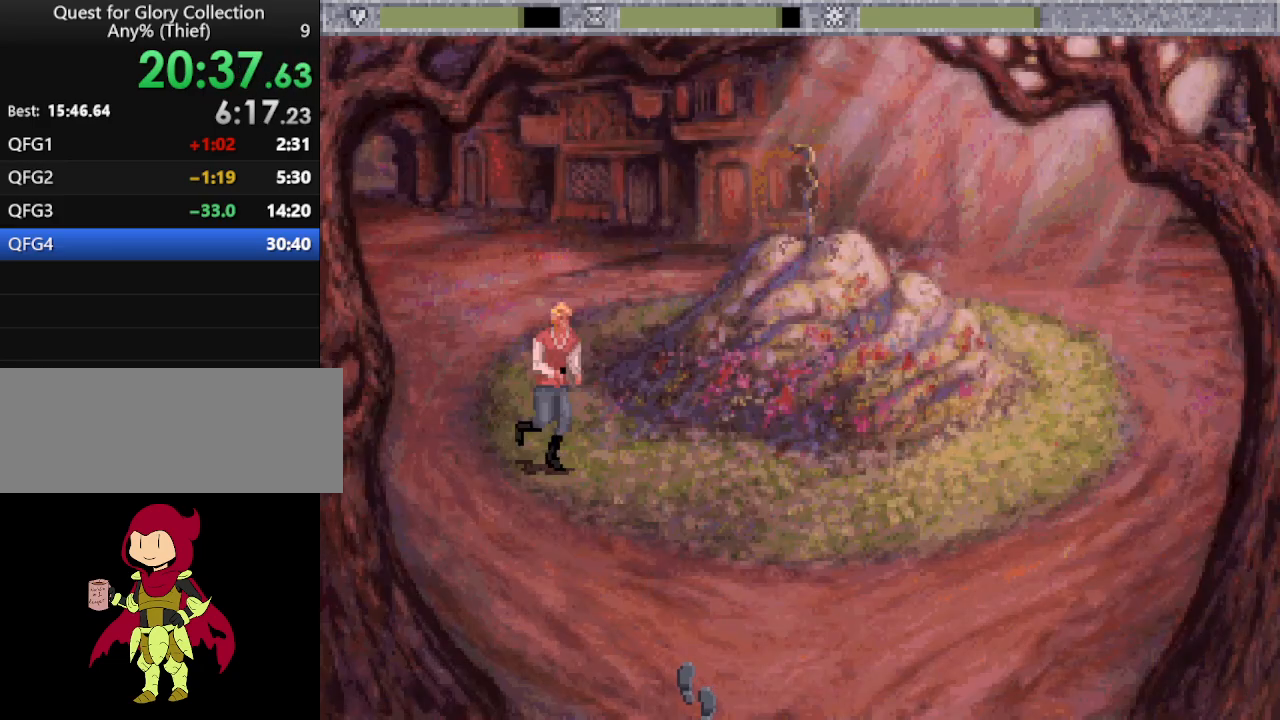
{"keys": [], "mouse": [], "events": [[17, "mouse_wheel", "up"]]}
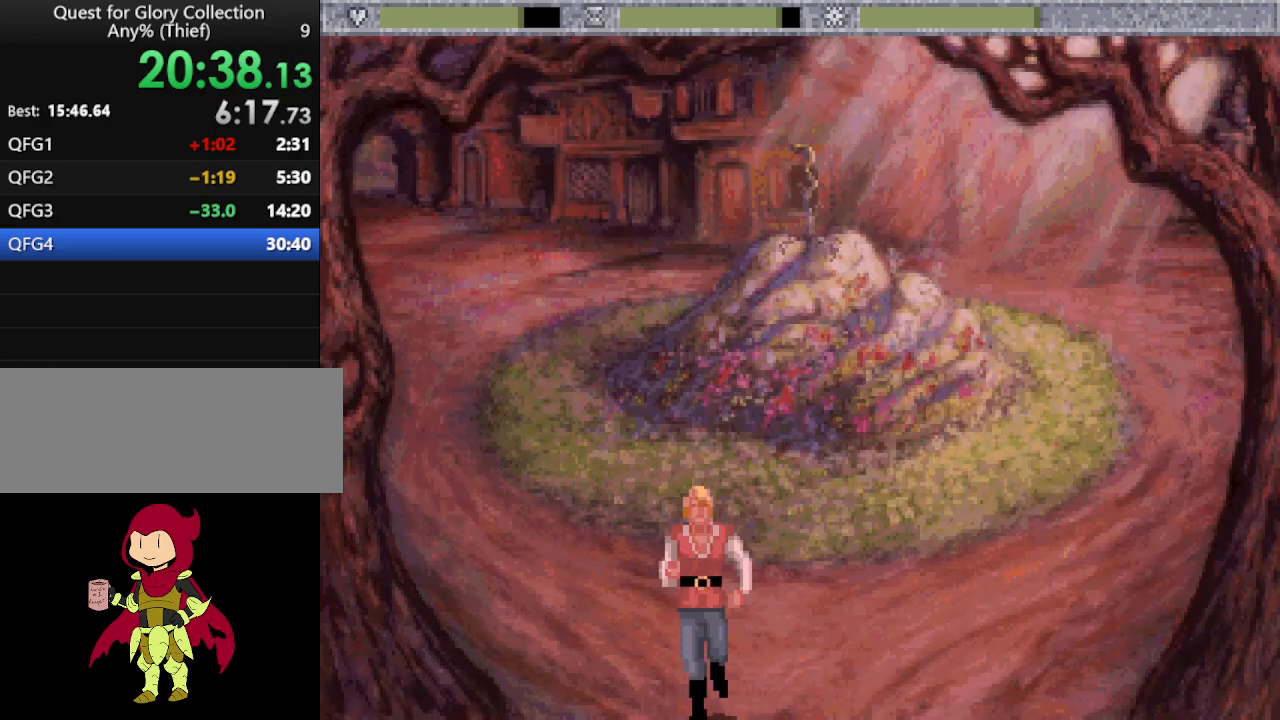
{"keys": [], "mouse": [], "events": []}
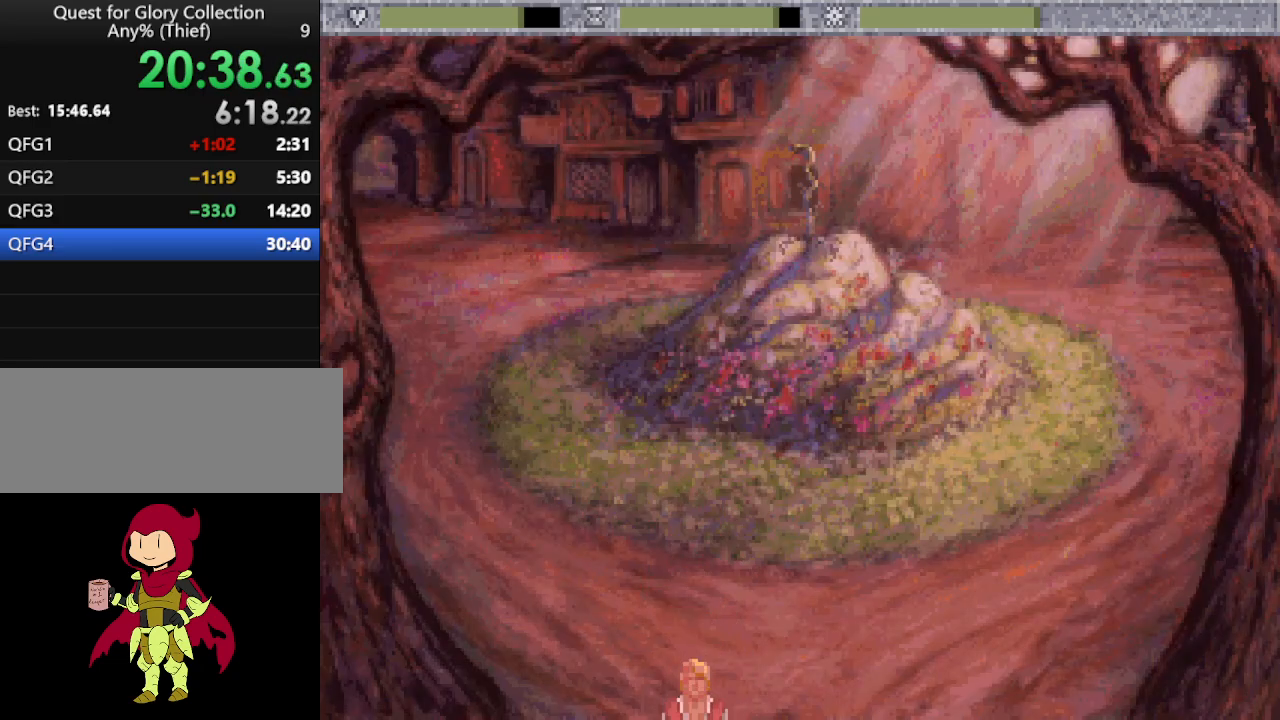
{"keys": [], "mouse": [], "events": []}
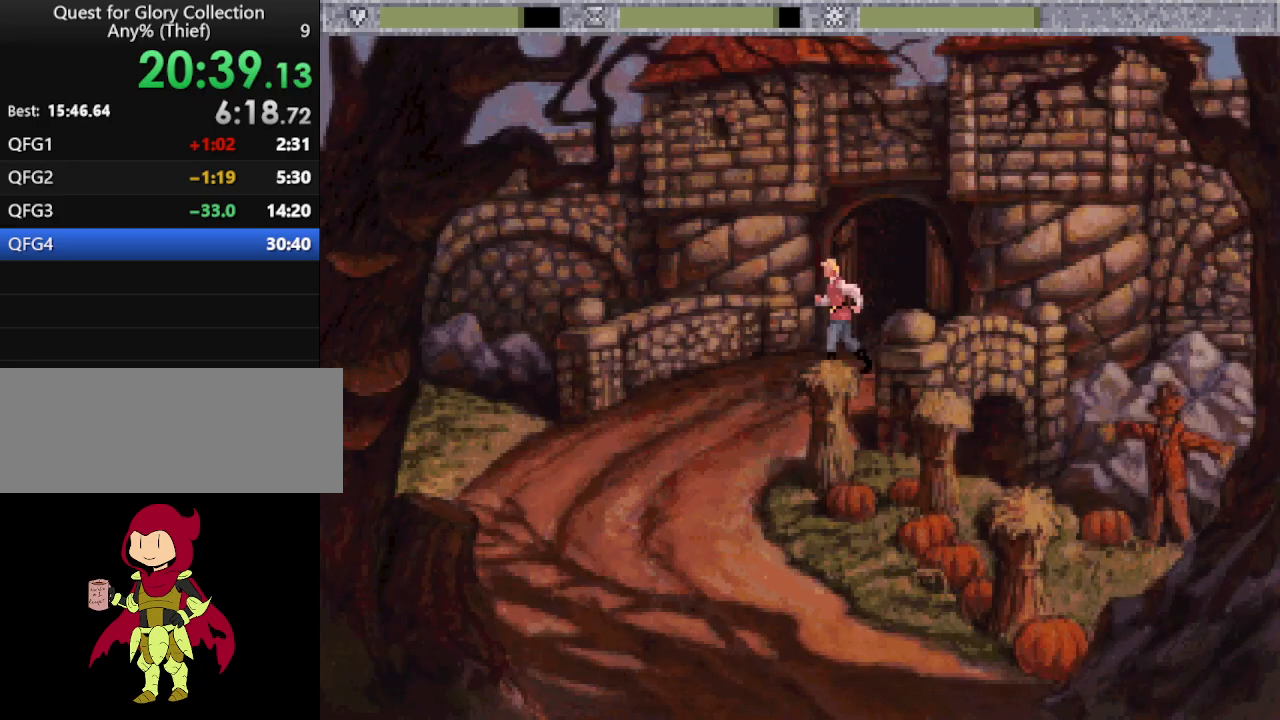
{"keys": [], "mouse": ["wheel"], "events": [[300, "mouse_wheel", "down"], [433, "mouse_wheel", "up"], [483, "mouse_wheel", "down"]]}
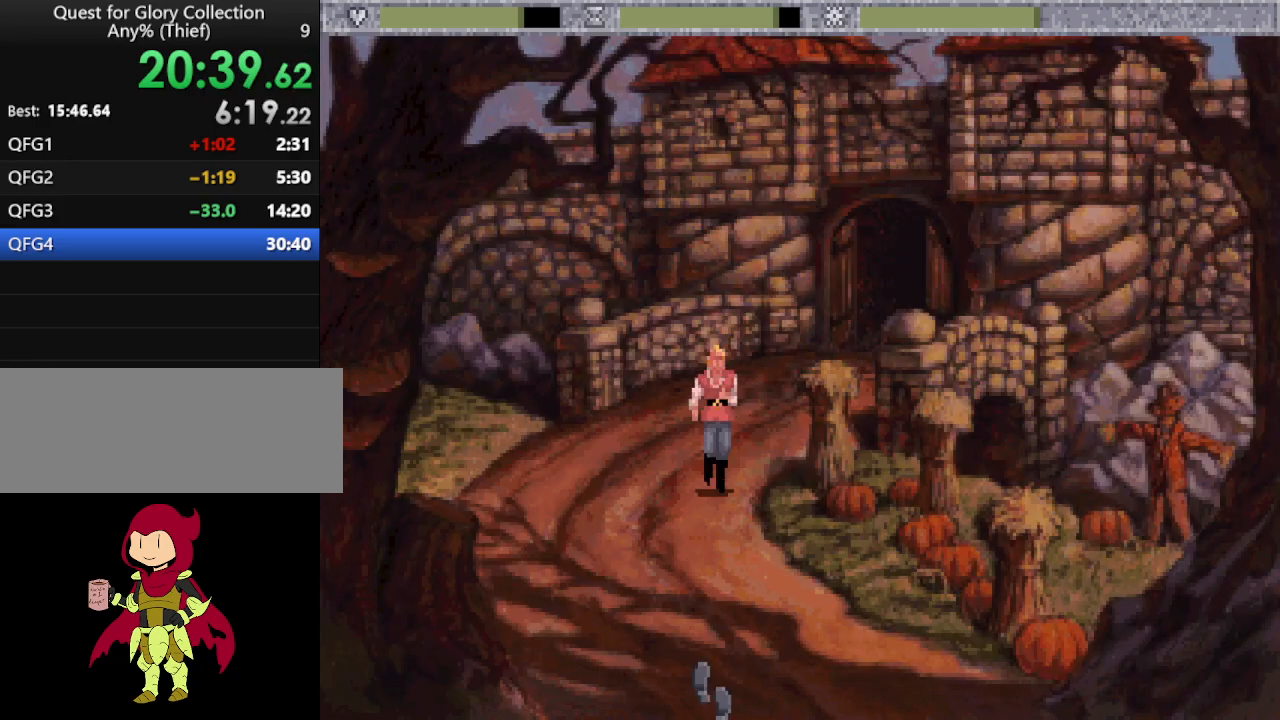
{"keys": [], "mouse": ["wheel"], "events": [[83, "mouse_wheel", "up"], [450, "mouse_wheel", "down"]]}
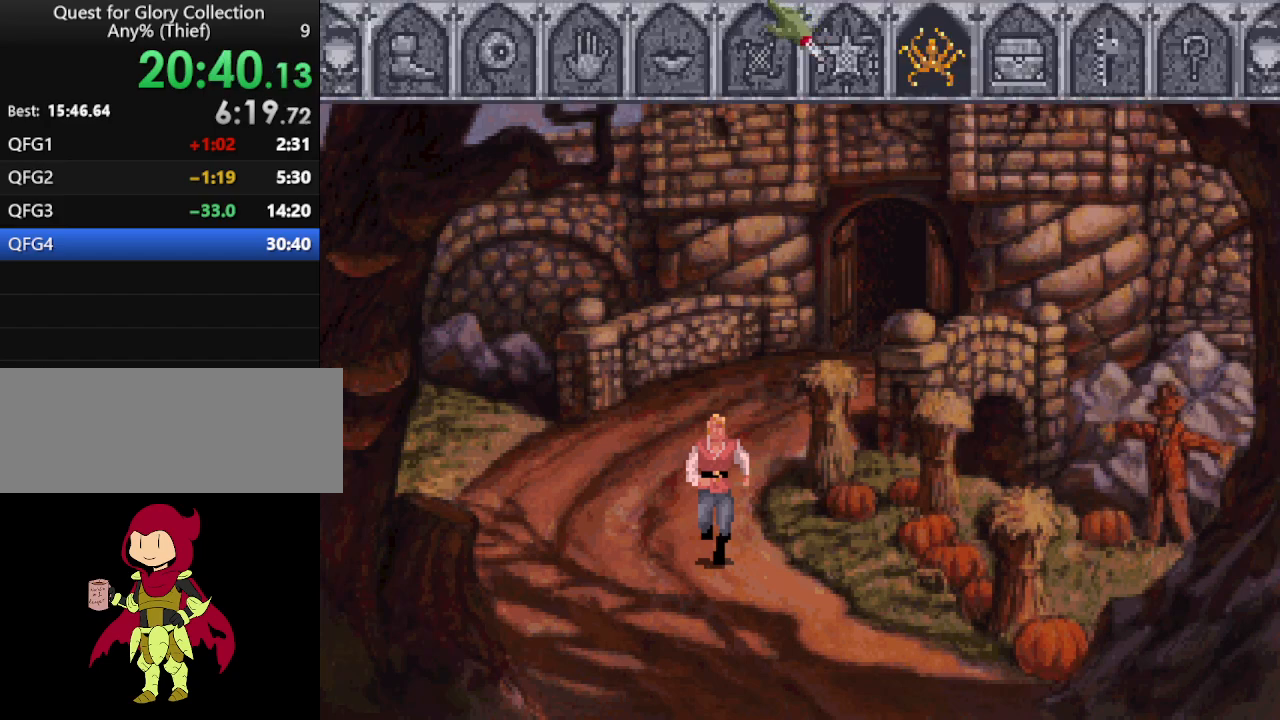
{"keys": [], "mouse": ["wheel"], "events": [[50, "mouse_wheel", "up"], [433, "mouse_wheel", "down"]]}
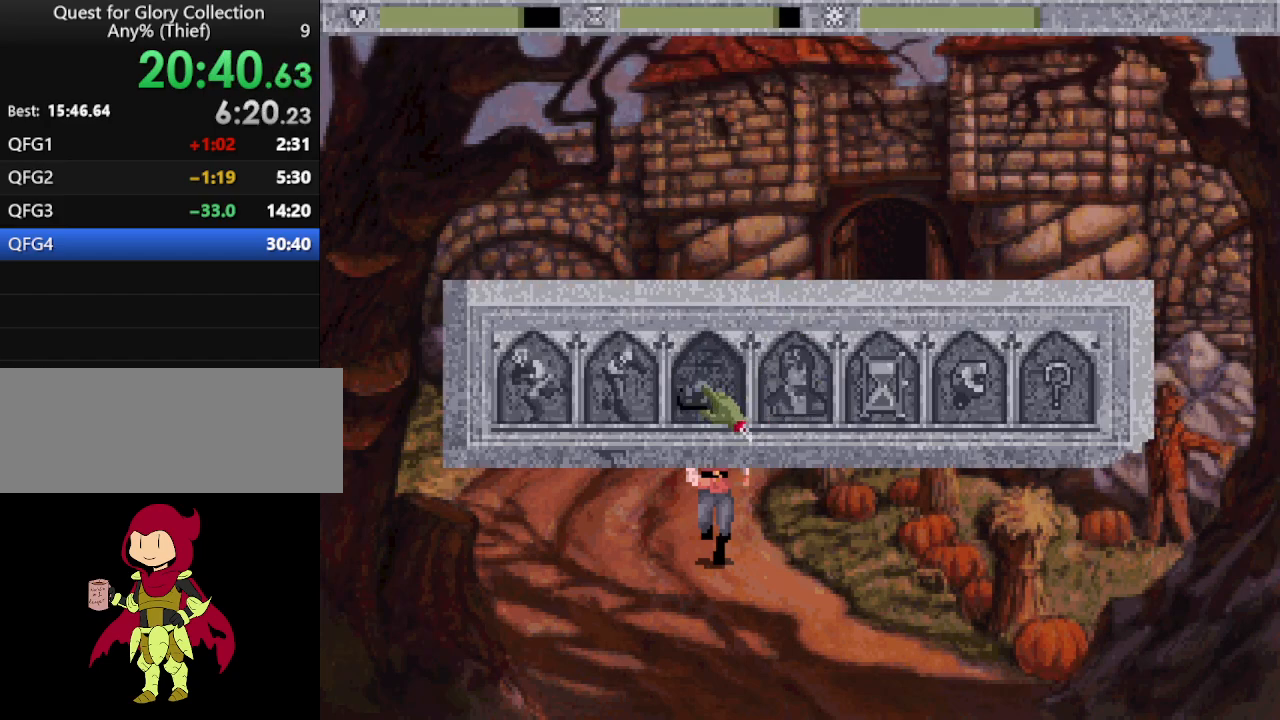
{"keys": [], "mouse": ["wheel"], "events": [[50, "mouse_wheel", "up"], [483, "mouse_wheel", "down"]]}
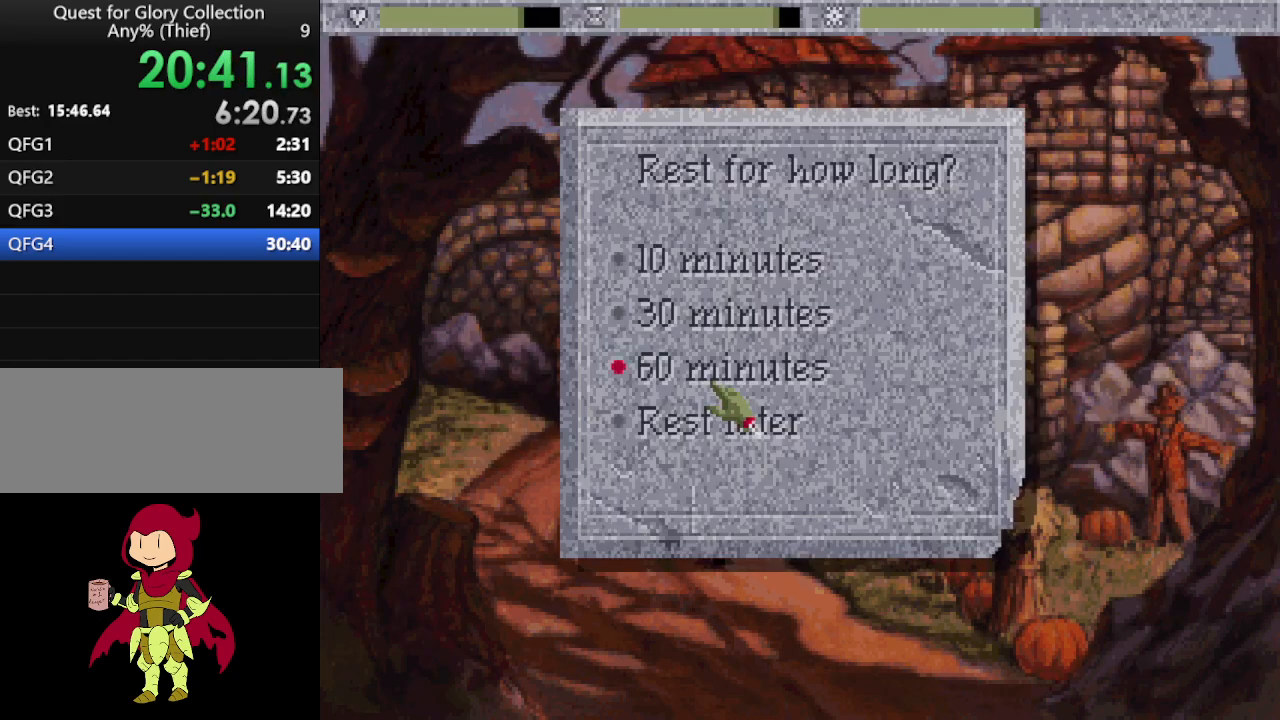
{"keys": [], "mouse": [], "events": [[83, "mouse_wheel", "up"], [217, "mouse_mb4", "down"], [317, "mouse_mb4", "up"]]}
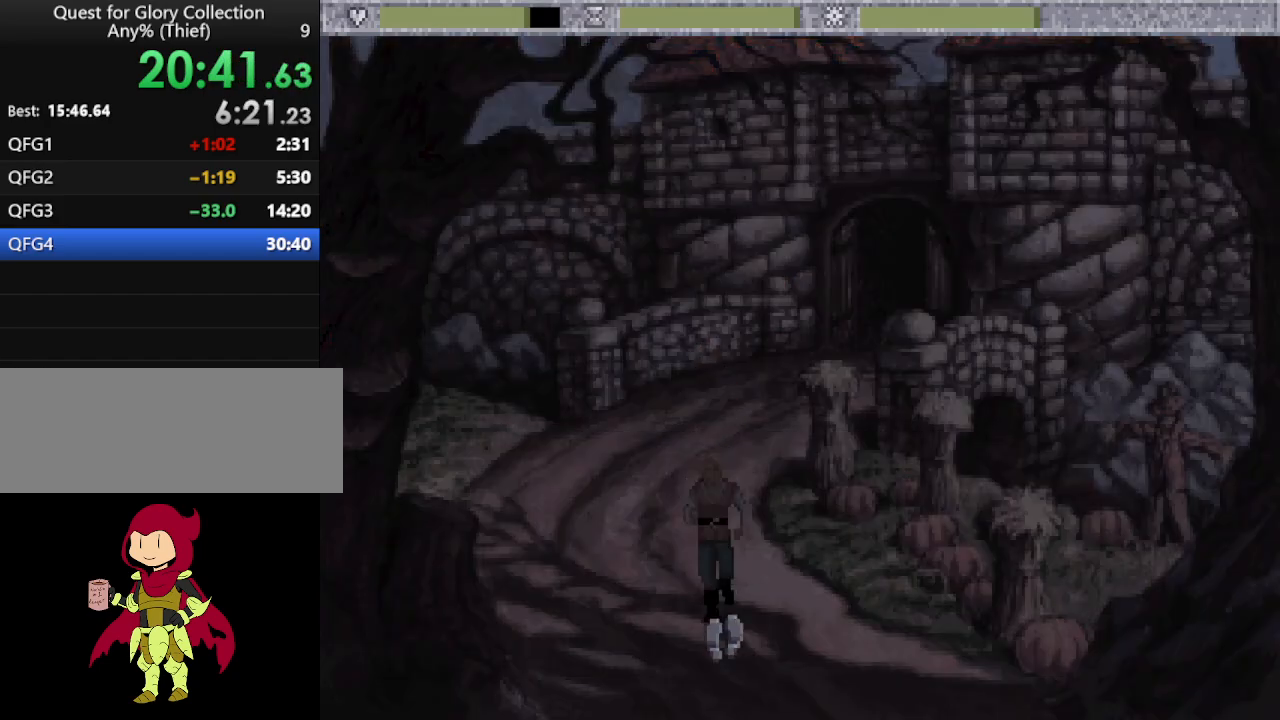
{"keys": [], "mouse": [], "events": []}